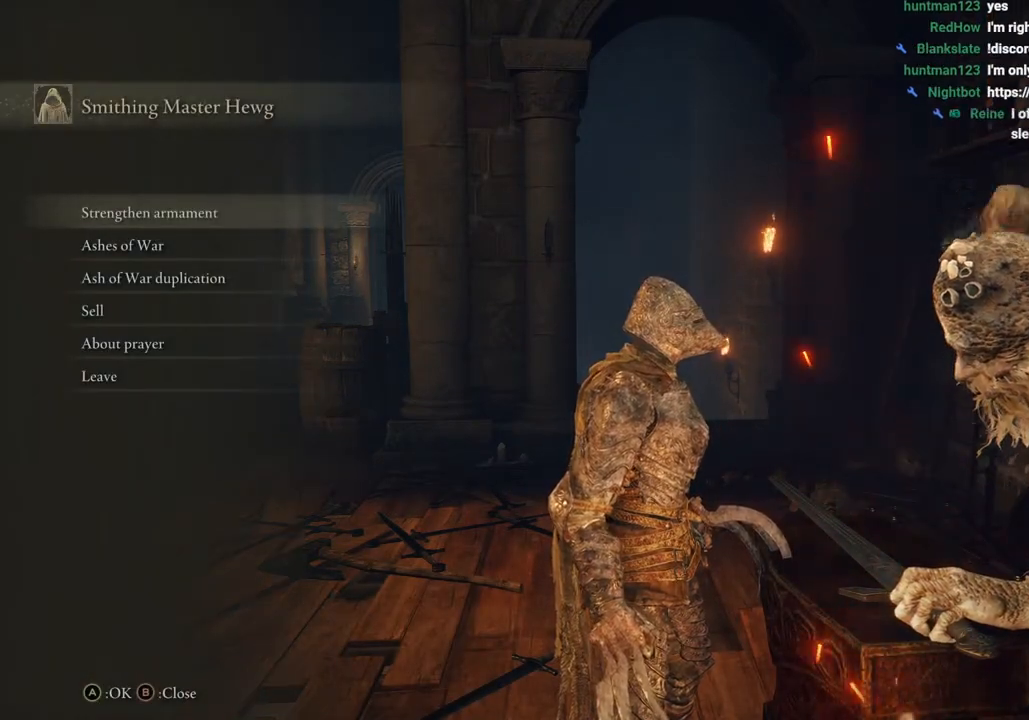
Gameplay with a controller (PlayStation layout); each line is a JSON object with the inputs held at the frame after it. "events" lists button and stick changes between this image and that frame as [ms after this image, input, new state], when the widget could be followed in between.
{"buttons": ["DPAD_UP"], "left_stick": "center", "right_stick": "center", "events": [[17, "DPAD_DOWN", "down"], [167, "DPAD_DOWN", "up"], [417, "DPAD_UP", "down"]]}
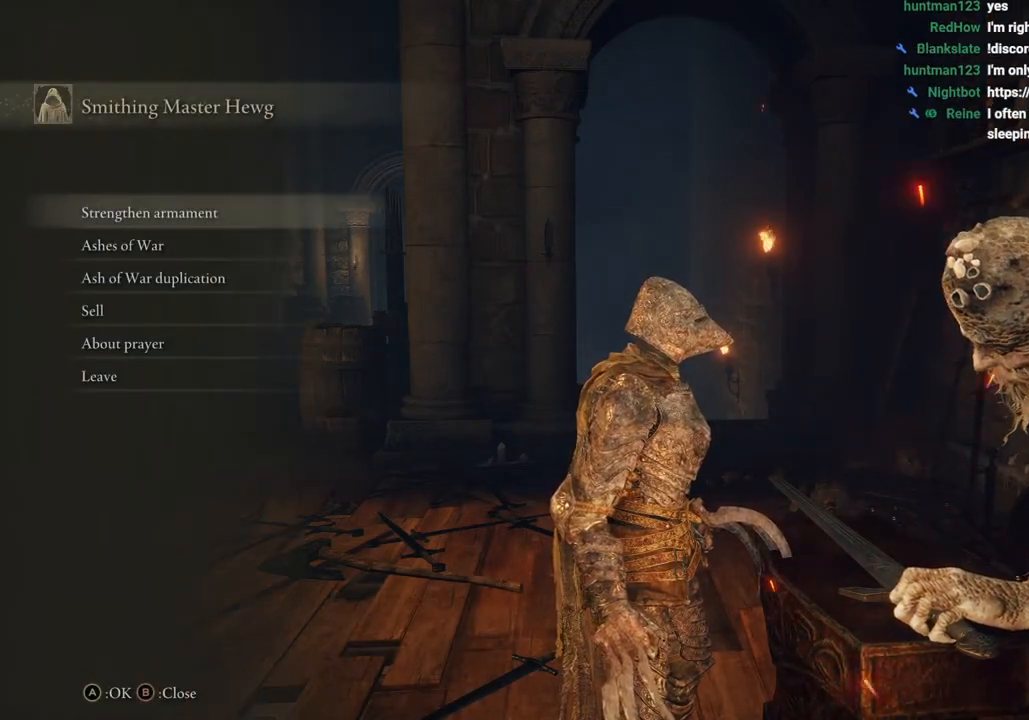
{"buttons": [], "left_stick": "center", "right_stick": "center", "events": [[17, "DPAD_UP", "up"], [167, "CROSS", "down"], [217, "CROSS", "up"]]}
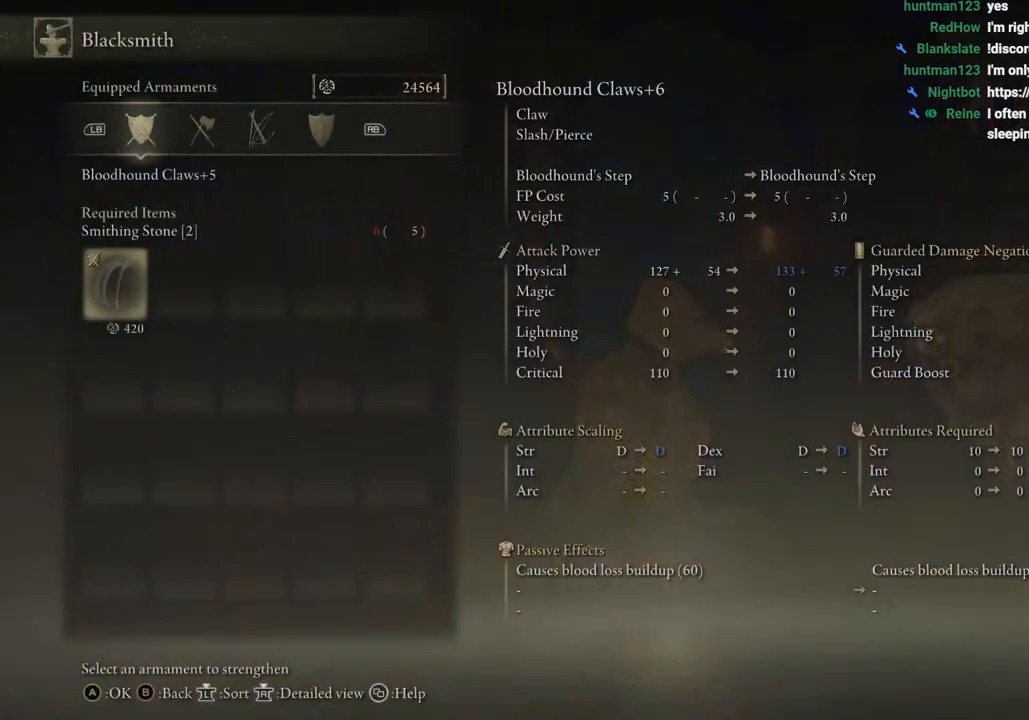
{"buttons": [], "left_stick": "center", "right_stick": "center", "events": []}
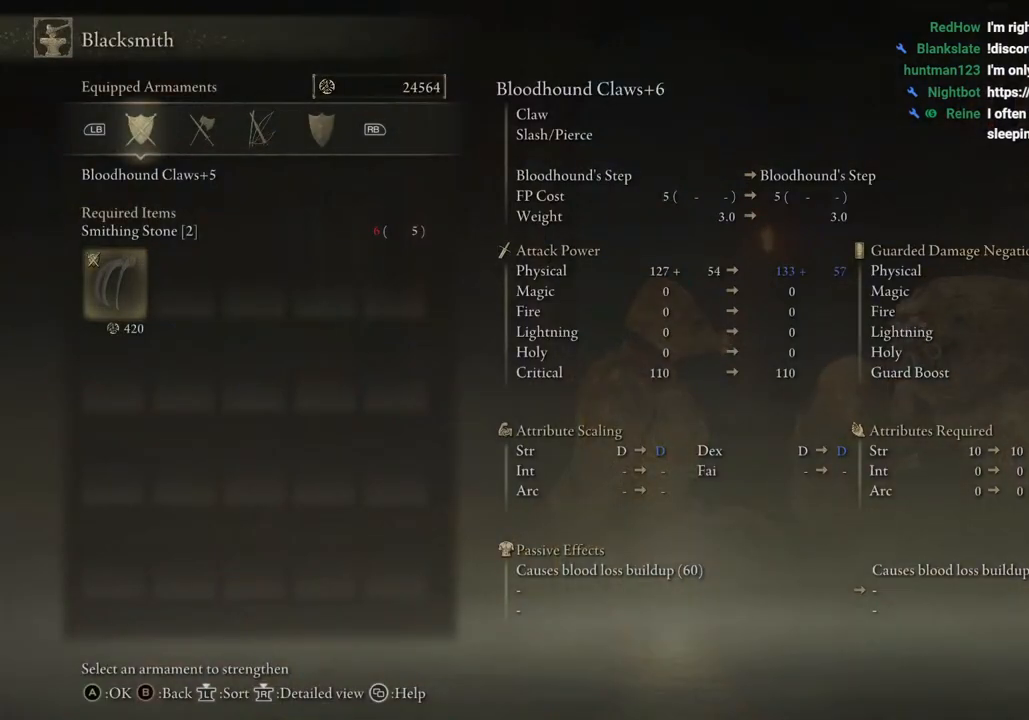
{"buttons": [], "left_stick": "center", "right_stick": "center", "events": []}
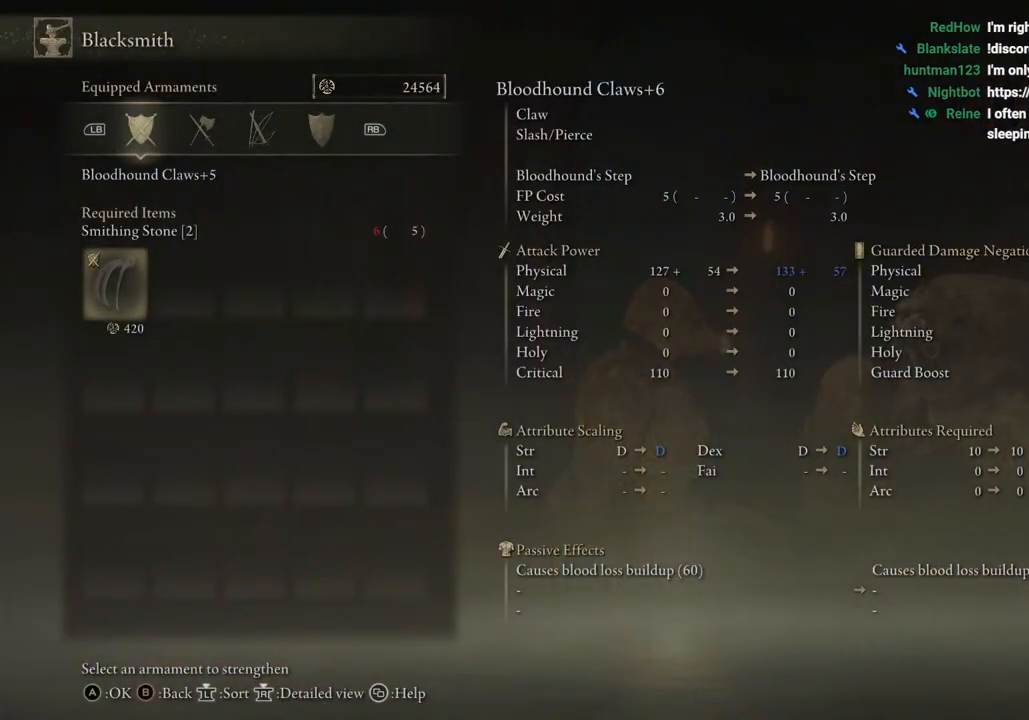
{"buttons": [], "left_stick": "center", "right_stick": "center", "events": []}
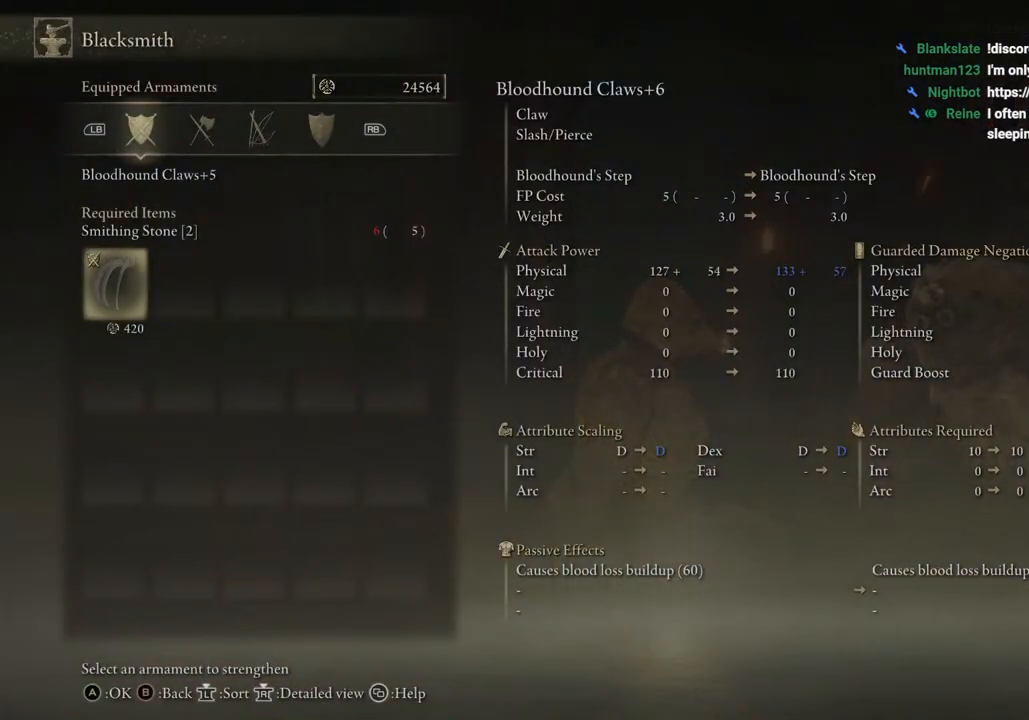
{"buttons": [], "left_stick": "center", "right_stick": "center", "events": []}
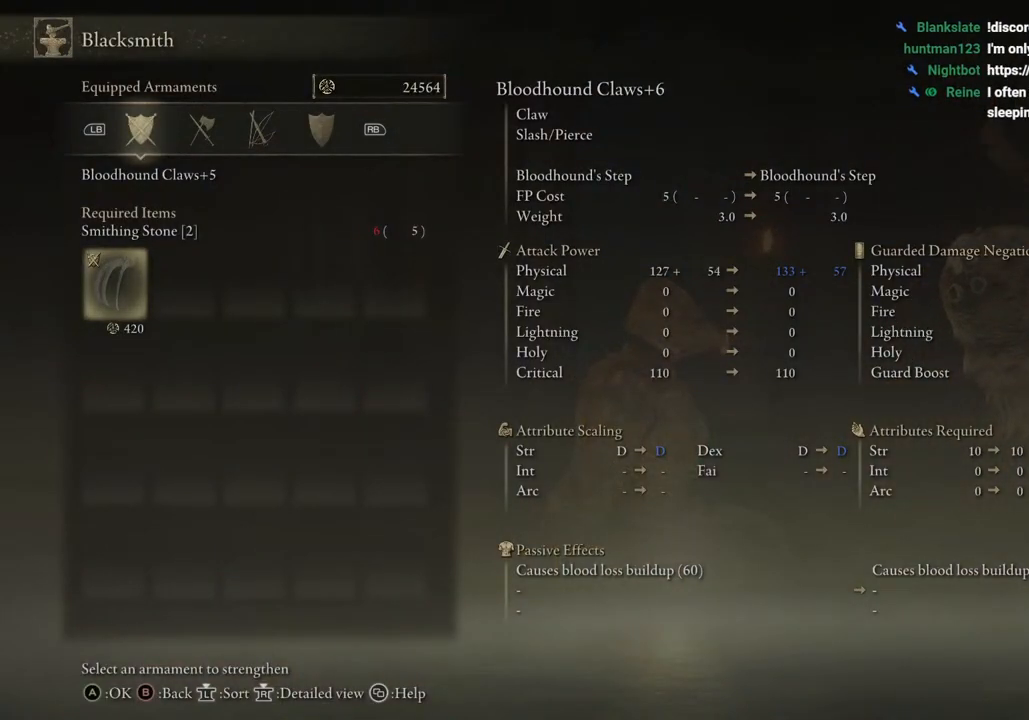
{"buttons": [], "left_stick": "center", "right_stick": "center", "events": []}
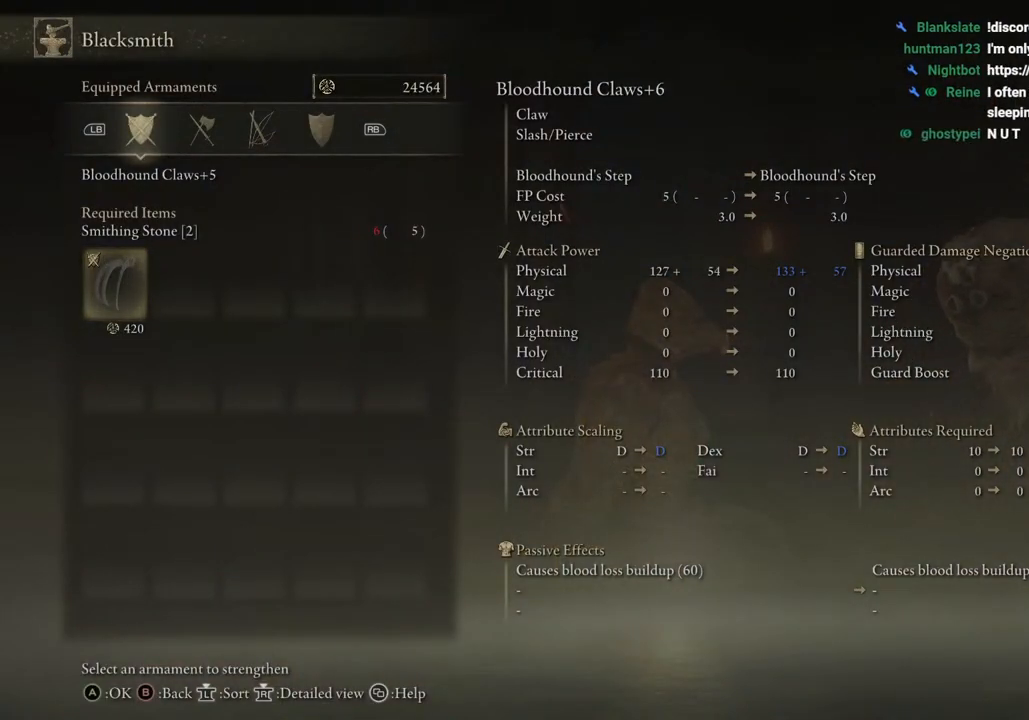
{"buttons": [], "left_stick": "center", "right_stick": "center", "events": []}
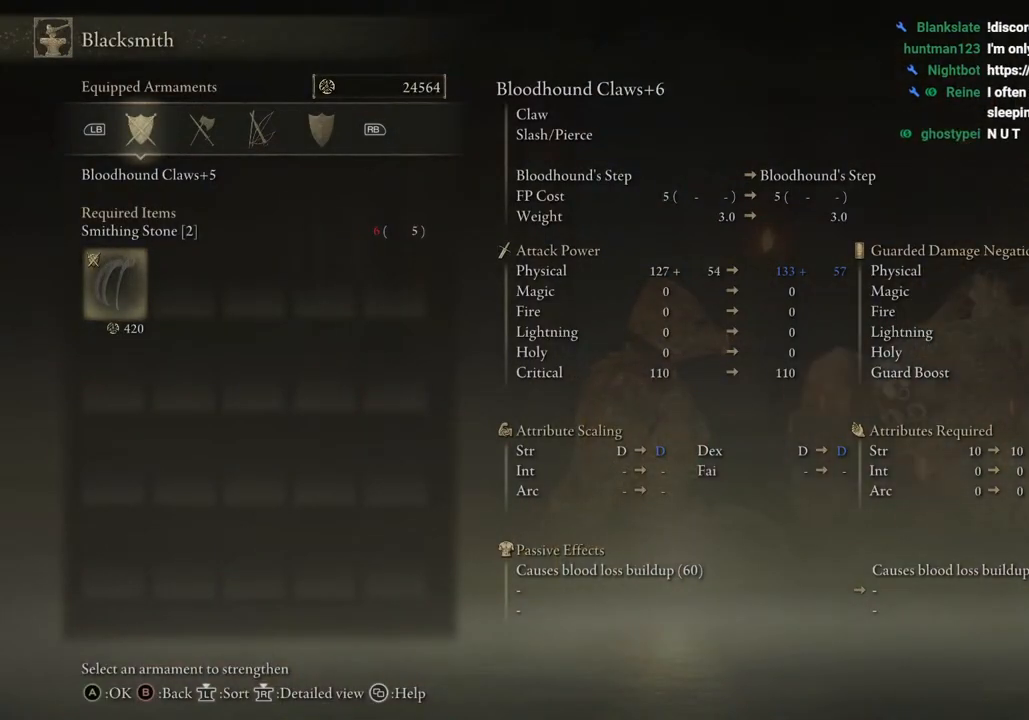
{"buttons": ["CIRCLE"], "left_stick": "center", "right_stick": "center", "events": [[467, "CIRCLE", "down"]]}
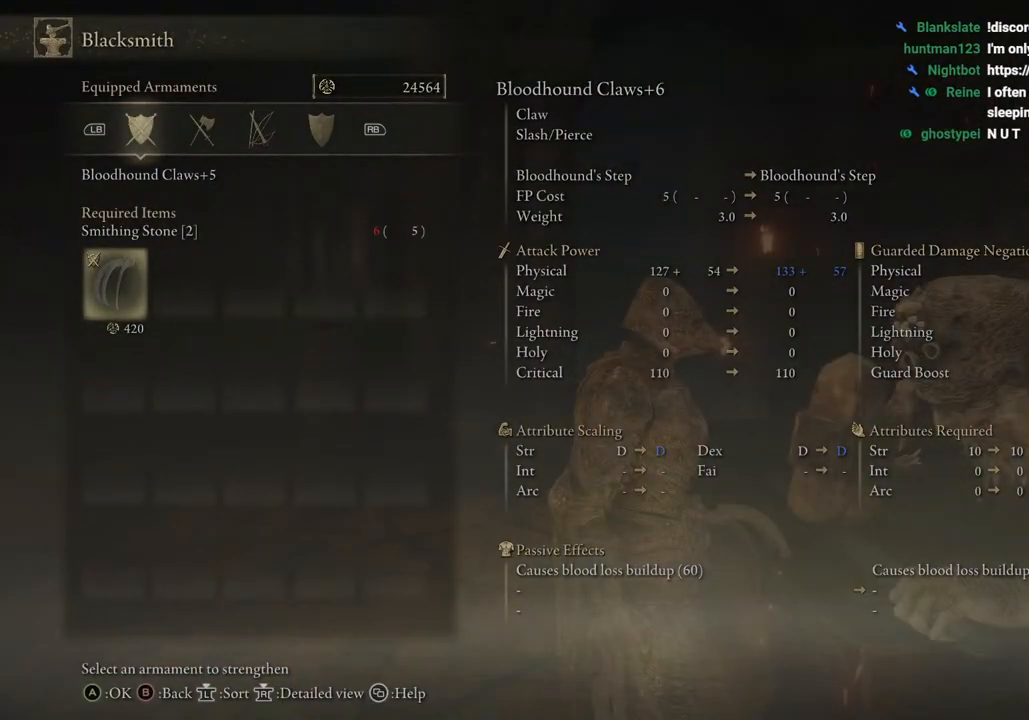
{"buttons": ["DPAD_DOWN"], "left_stick": "center", "right_stick": "center", "events": [[100, "CIRCLE", "up"], [450, "DPAD_DOWN", "down"]]}
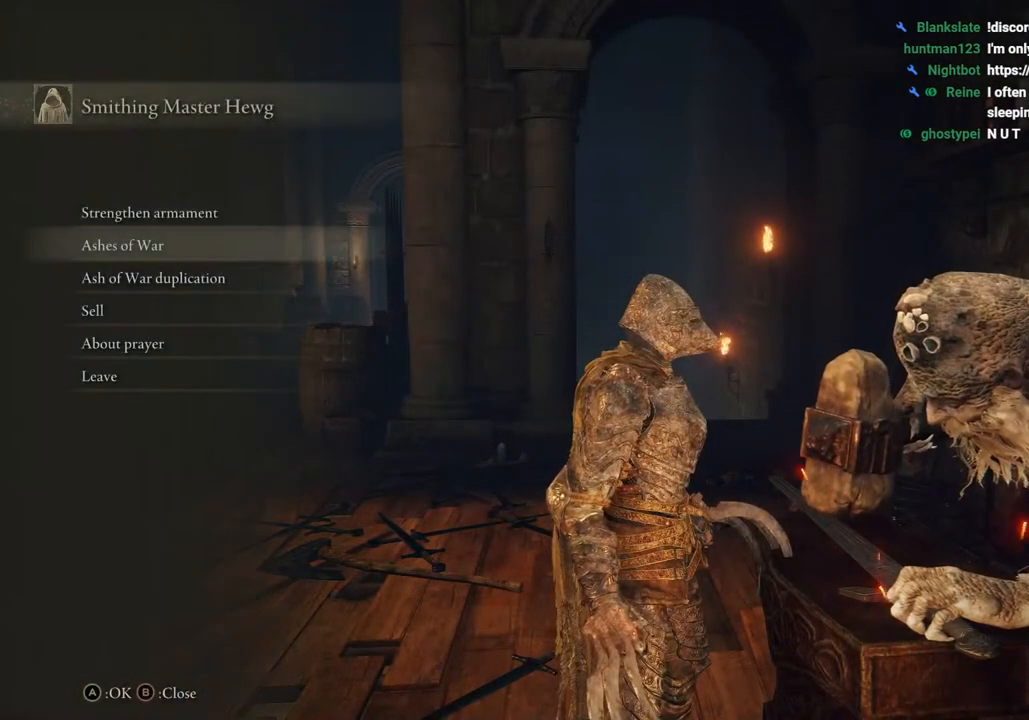
{"buttons": [], "left_stick": "center", "right_stick": "center", "events": [[250, "DPAD_DOWN", "up"]]}
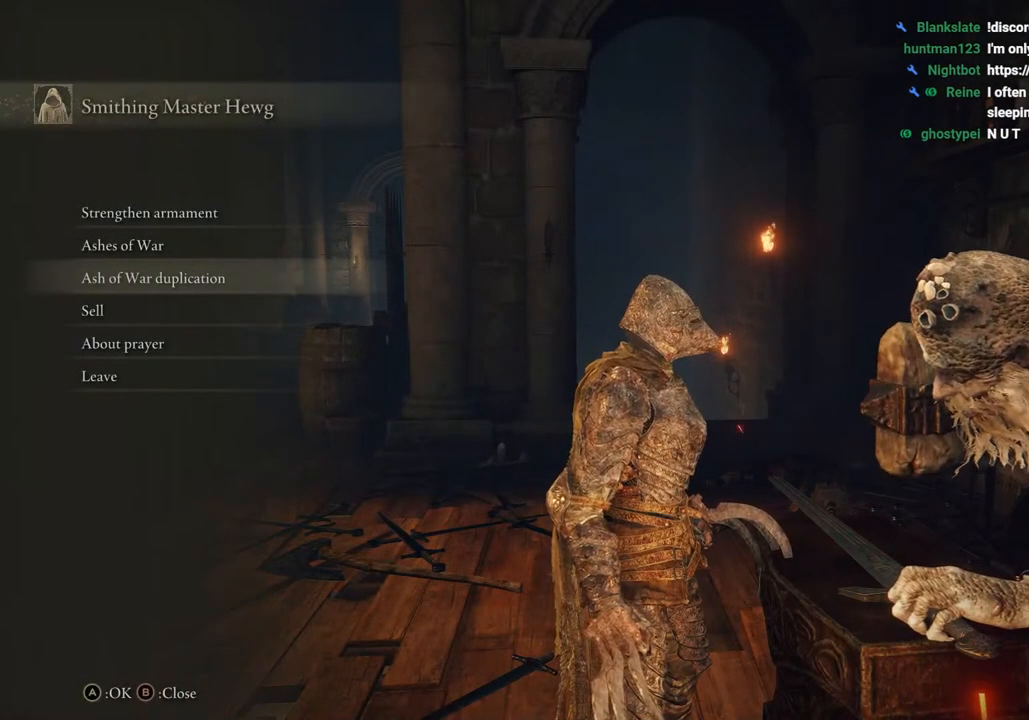
{"buttons": [], "left_stick": "center", "right_stick": "center", "events": [[133, "DPAD_DOWN", "down"], [283, "CROSS", "down"], [283, "DPAD_DOWN", "up"], [417, "CROSS", "up"]]}
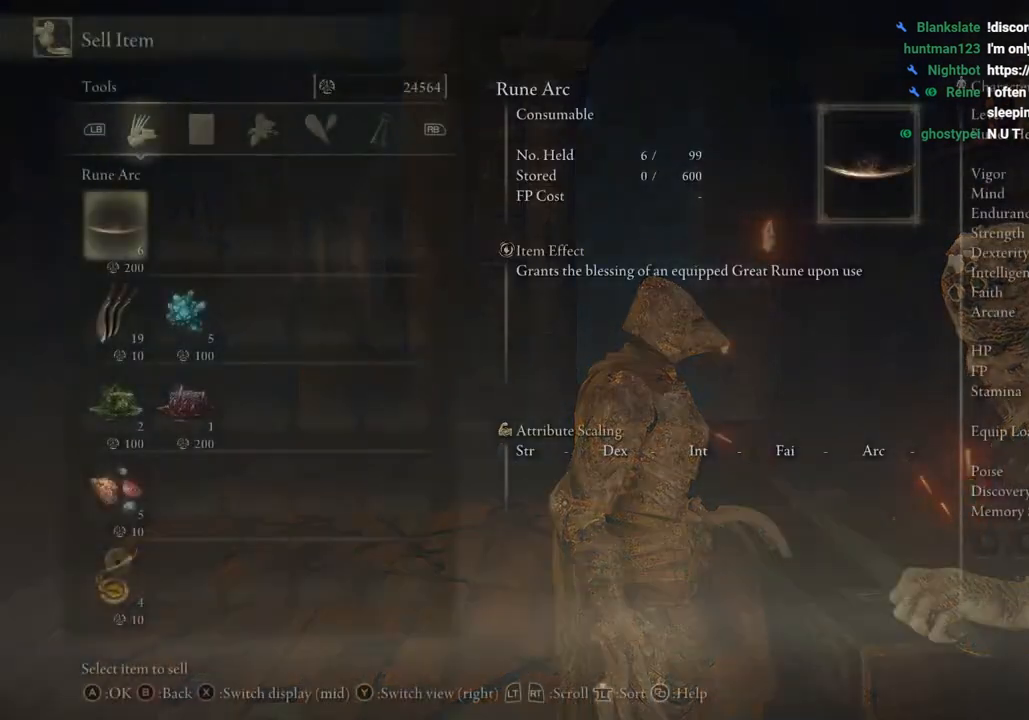
{"buttons": ["DPAD_DOWN"], "left_stick": "center", "right_stick": "center", "events": [[417, "DPAD_DOWN", "down"]]}
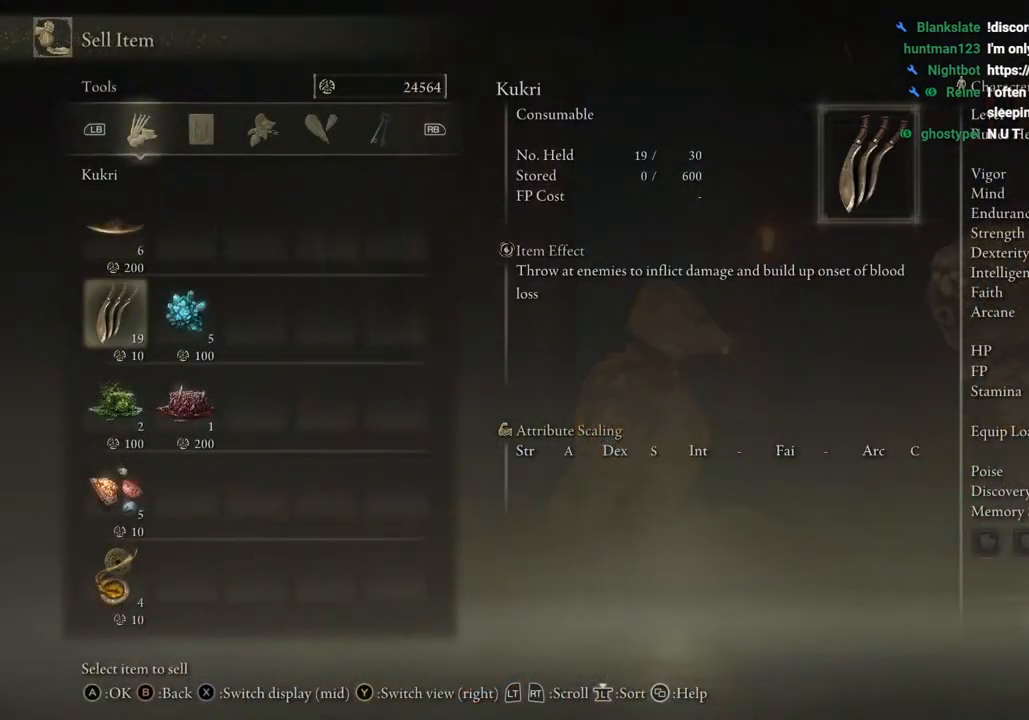
{"buttons": [], "left_stick": "center", "right_stick": "center", "events": [[300, "DPAD_DOWN", "up"]]}
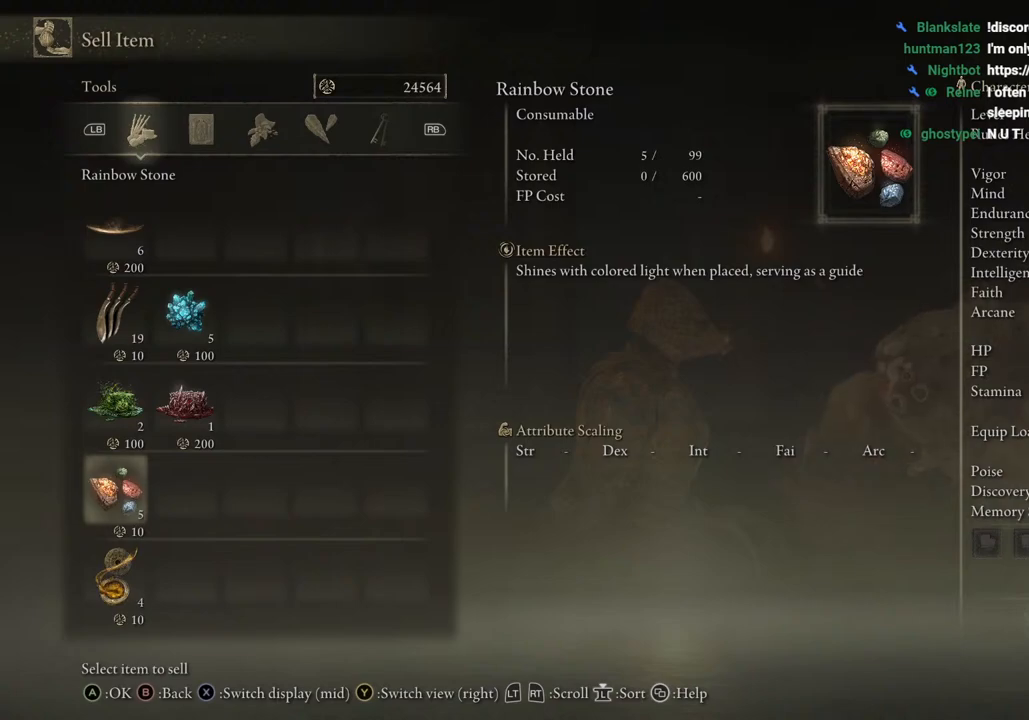
{"buttons": [], "left_stick": "center", "right_stick": "center", "events": []}
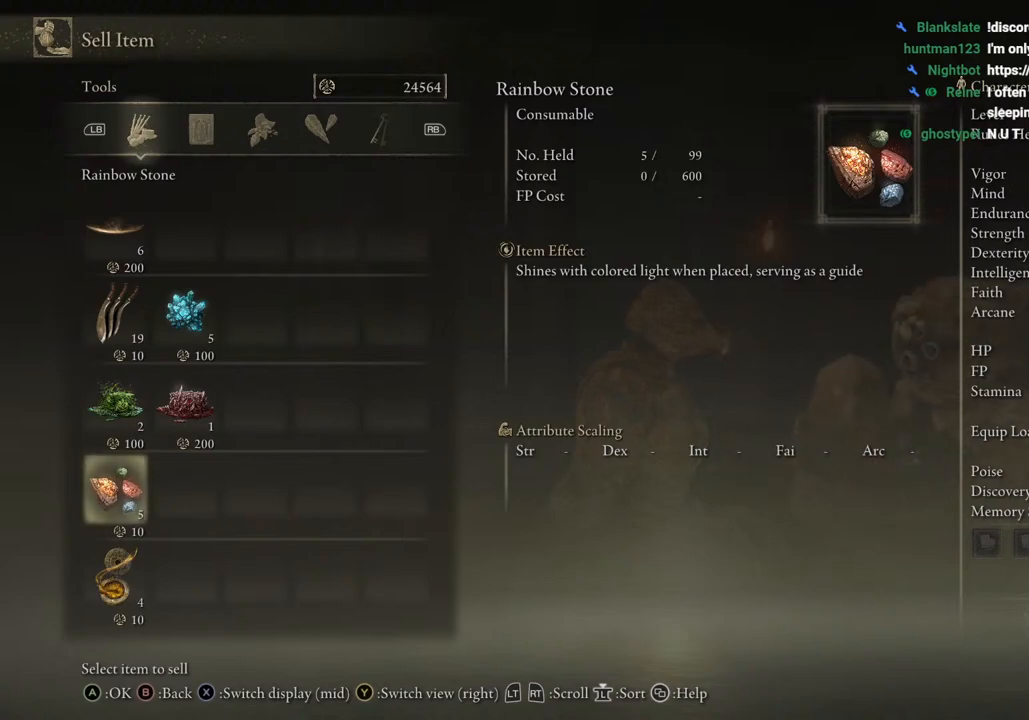
{"buttons": [], "left_stick": "center", "right_stick": "center", "events": [[117, "DPAD_UP", "down"], [450, "DPAD_UP", "up"]]}
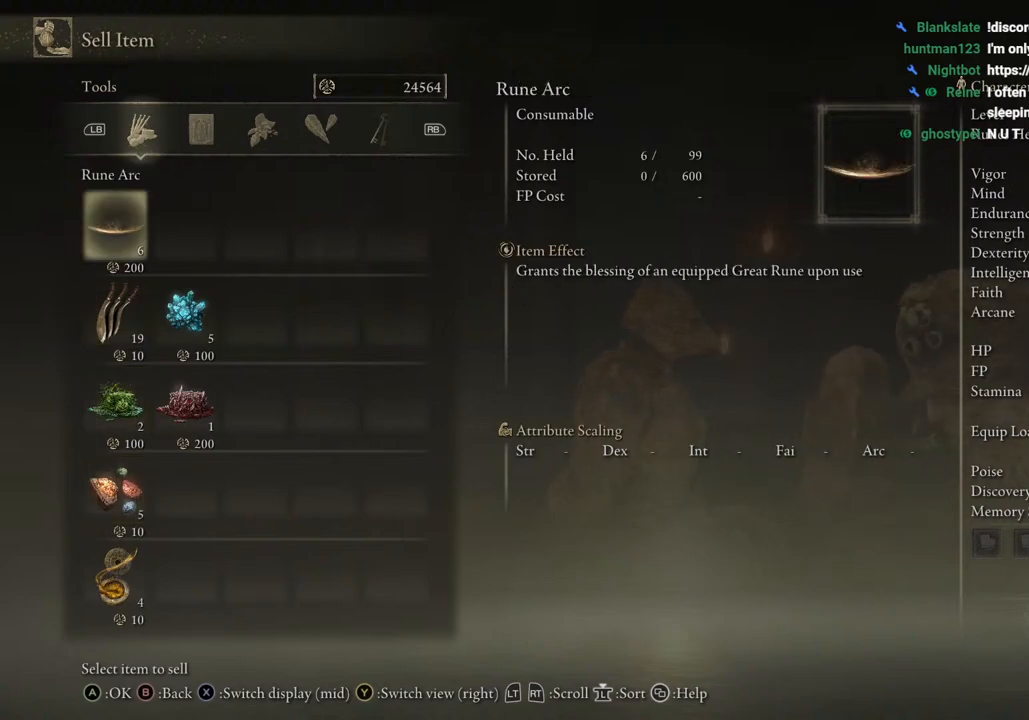
{"buttons": [], "left_stick": "center", "right_stick": "center", "events": []}
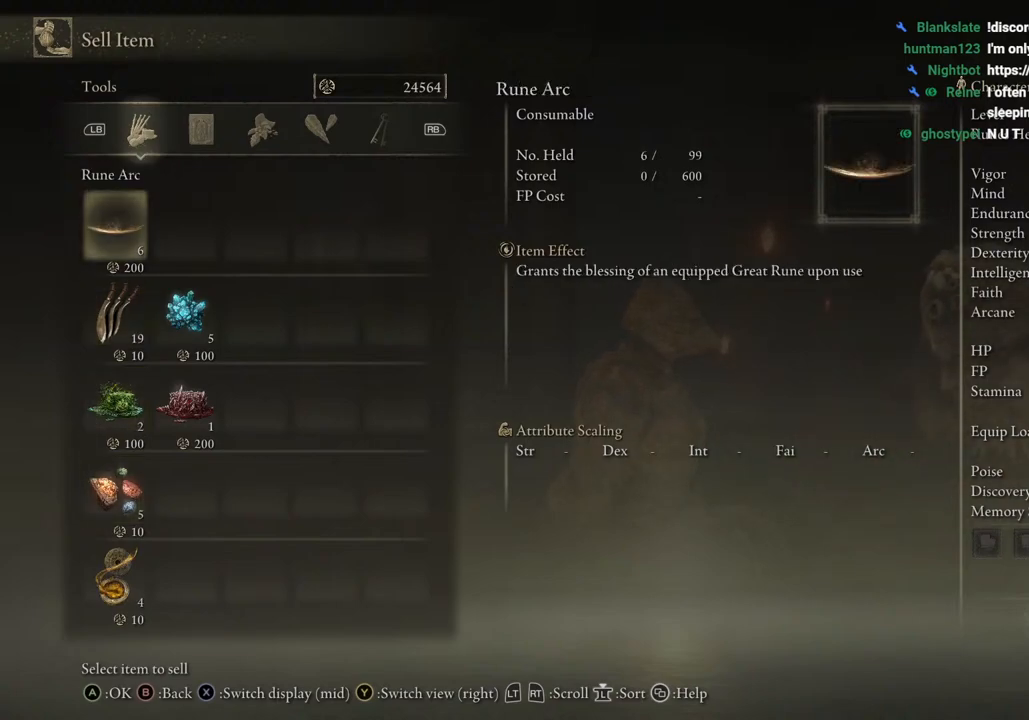
{"buttons": [], "left_stick": "center", "right_stick": "center", "events": []}
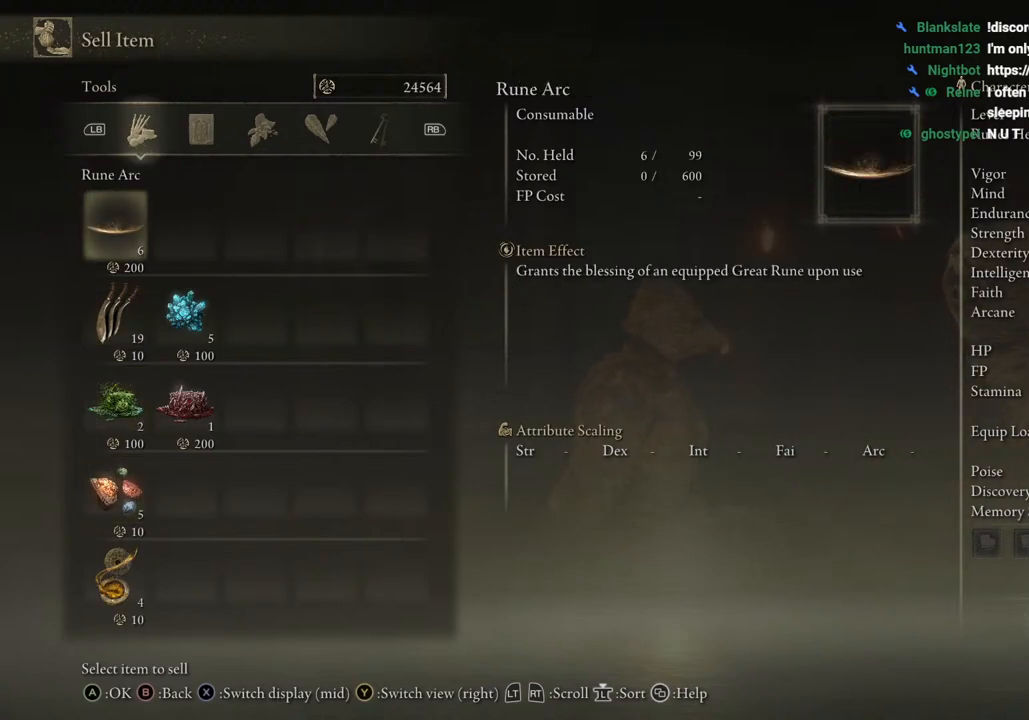
{"buttons": ["DPAD_DOWN"], "left_stick": "center", "right_stick": "center", "events": [[233, "DPAD_DOWN", "down"]]}
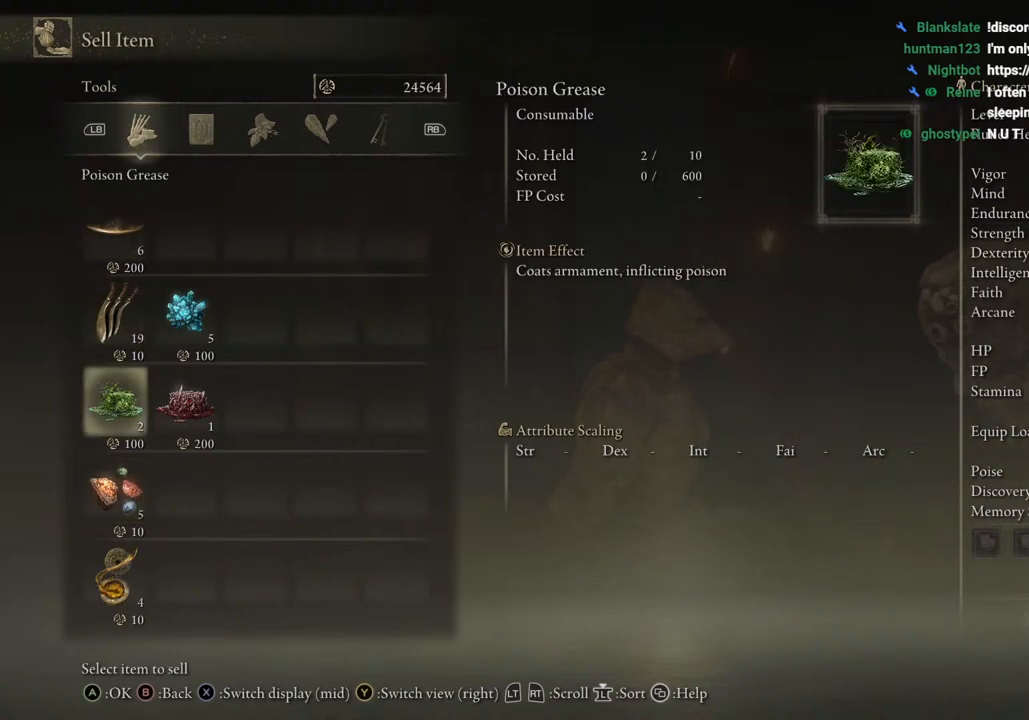
{"buttons": [], "left_stick": "center", "right_stick": "center", "events": [[400, "DPAD_DOWN", "up"]]}
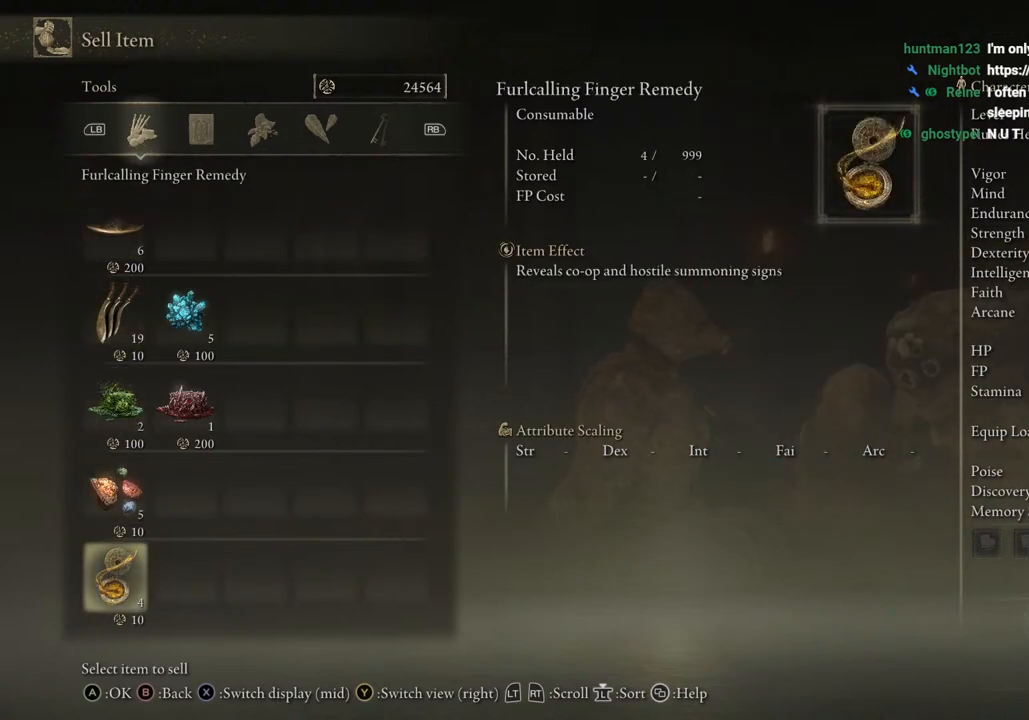
{"buttons": ["DPAD_UP"], "left_stick": "center", "right_stick": "center", "events": [[267, "DPAD_UP", "down"]]}
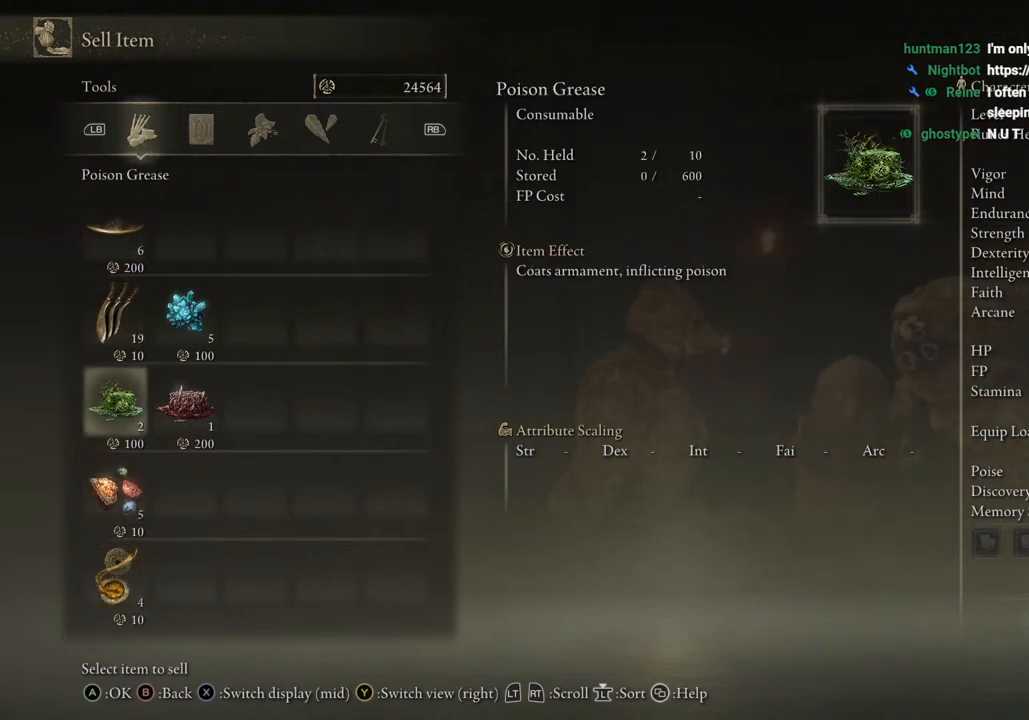
{"buttons": ["DPAD_RIGHT"], "left_stick": "center", "right_stick": "center", "events": [[267, "DPAD_RIGHT", "down"], [267, "DPAD_UP", "up"]]}
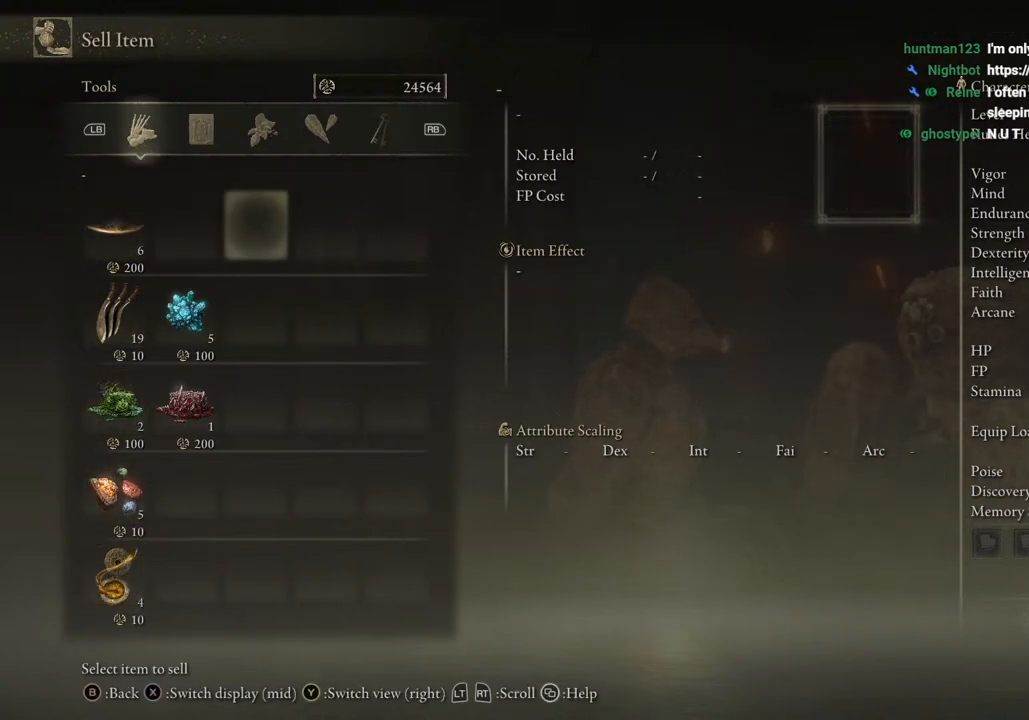
{"buttons": ["DPAD_LEFT"], "left_stick": "center", "right_stick": "center", "events": [[133, "DPAD_RIGHT", "up"], [250, "DPAD_LEFT", "down"]]}
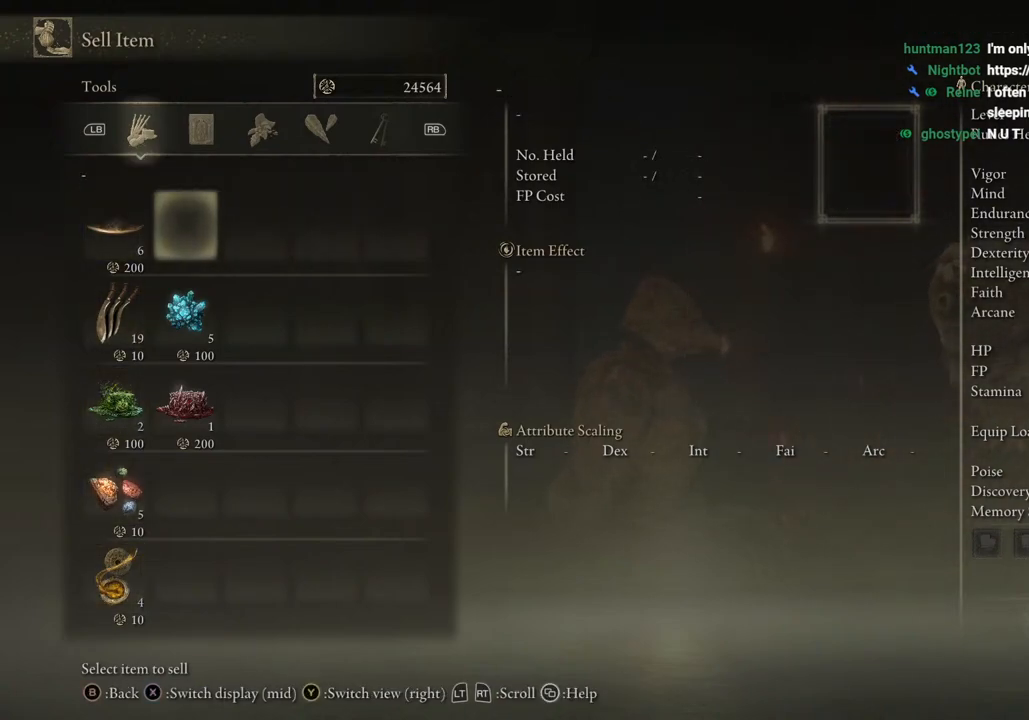
{"buttons": ["DPAD_DOWN"], "left_stick": "center", "right_stick": "center", "events": [[150, "DPAD_DOWN", "down"], [167, "DPAD_LEFT", "up"]]}
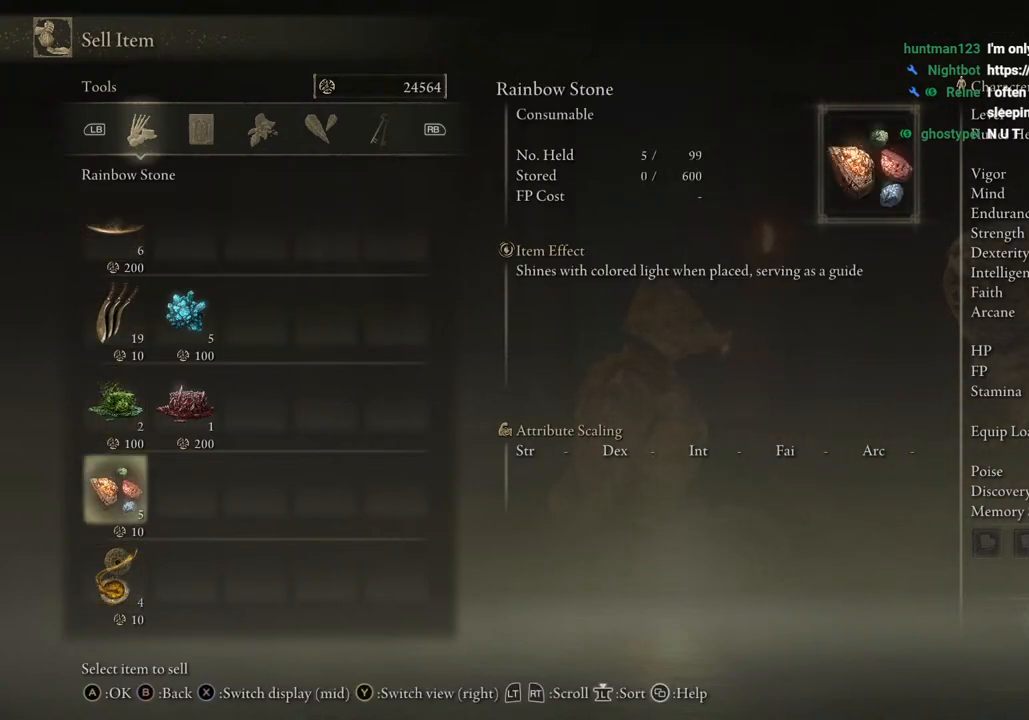
{"buttons": ["DPAD_UP", "DPAD_LEFT"], "left_stick": "center", "right_stick": "center", "events": [[200, "DPAD_DOWN", "up"], [200, "DPAD_RIGHT", "down"], [233, "DPAD_RIGHT", "up"], [233, "DPAD_UP", "down"], [500, "DPAD_LEFT", "down"]]}
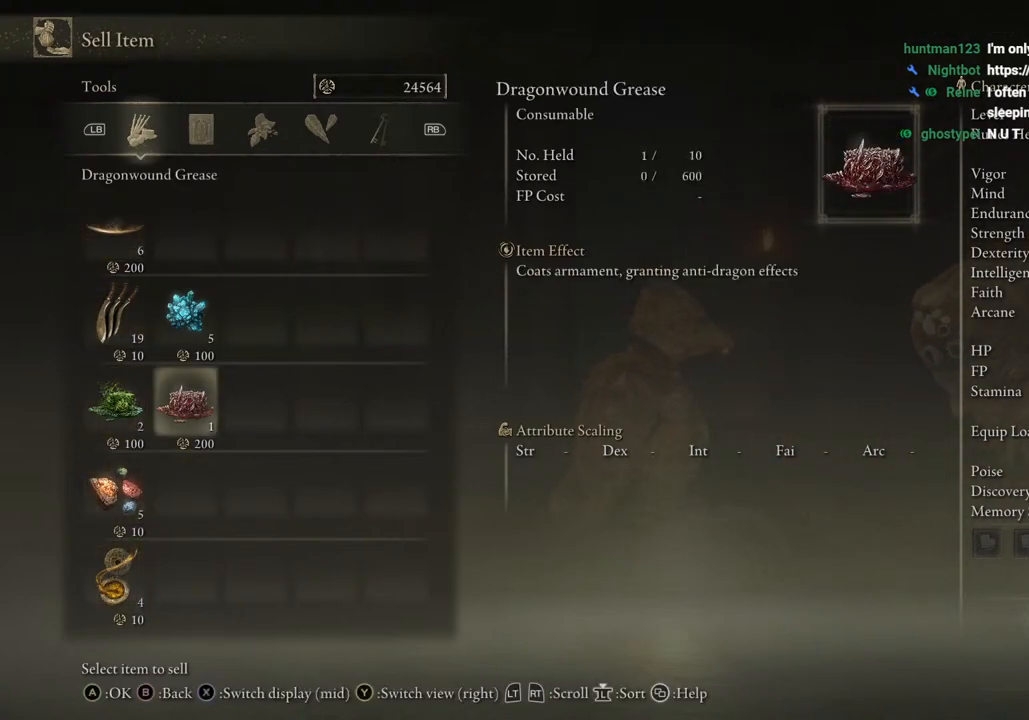
{"buttons": ["DPAD_DOWN", "DPAD_RIGHT"], "left_stick": "center", "right_stick": "center", "events": [[150, "DPAD_LEFT", "up"], [200, "DPAD_RIGHT", "down"], [200, "DPAD_UP", "up"], [250, "DPAD_DOWN", "down"]]}
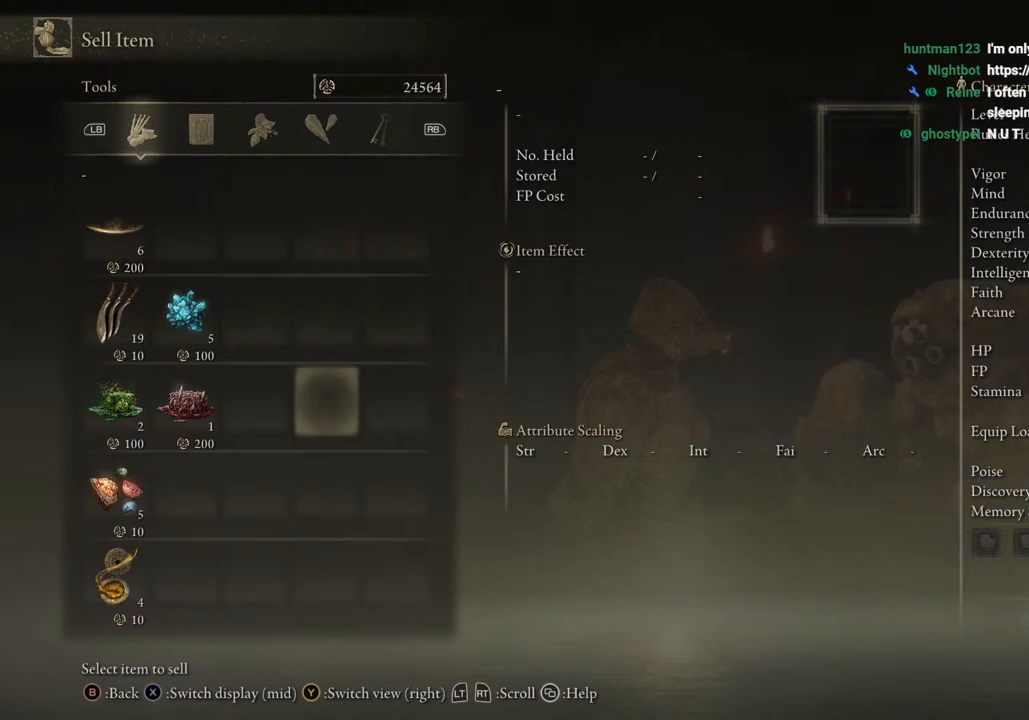
{"buttons": [], "left_stick": "center", "right_stick": "center", "events": [[367, "DPAD_DOWN", "up"], [433, "DPAD_RIGHT", "up"]]}
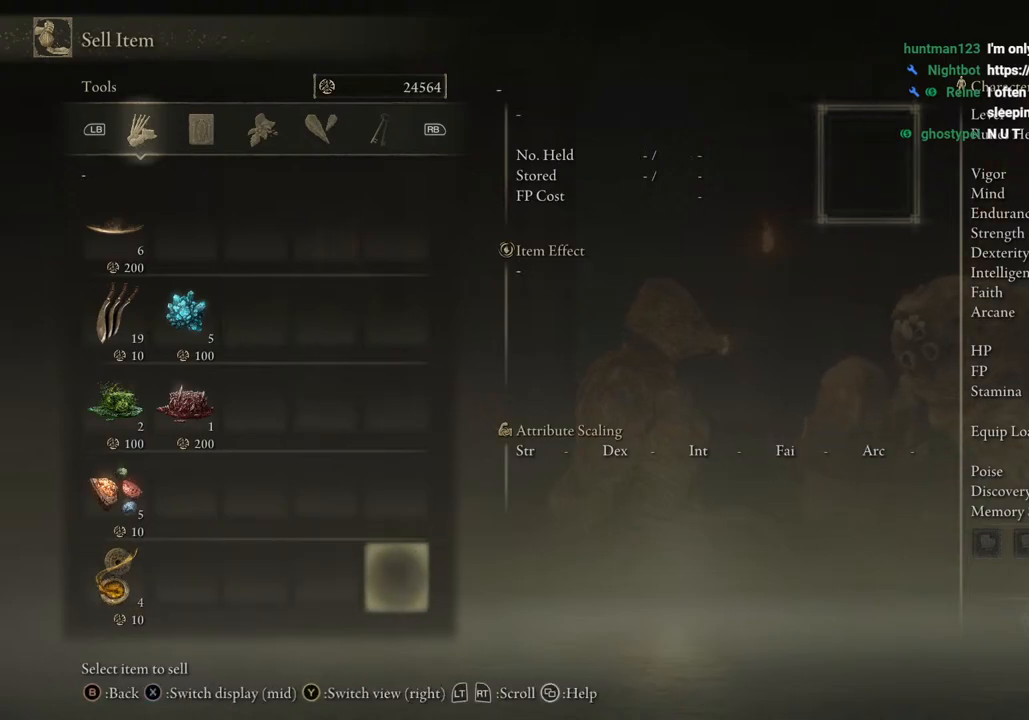
{"buttons": [], "left_stick": "center", "right_stick": "center", "events": []}
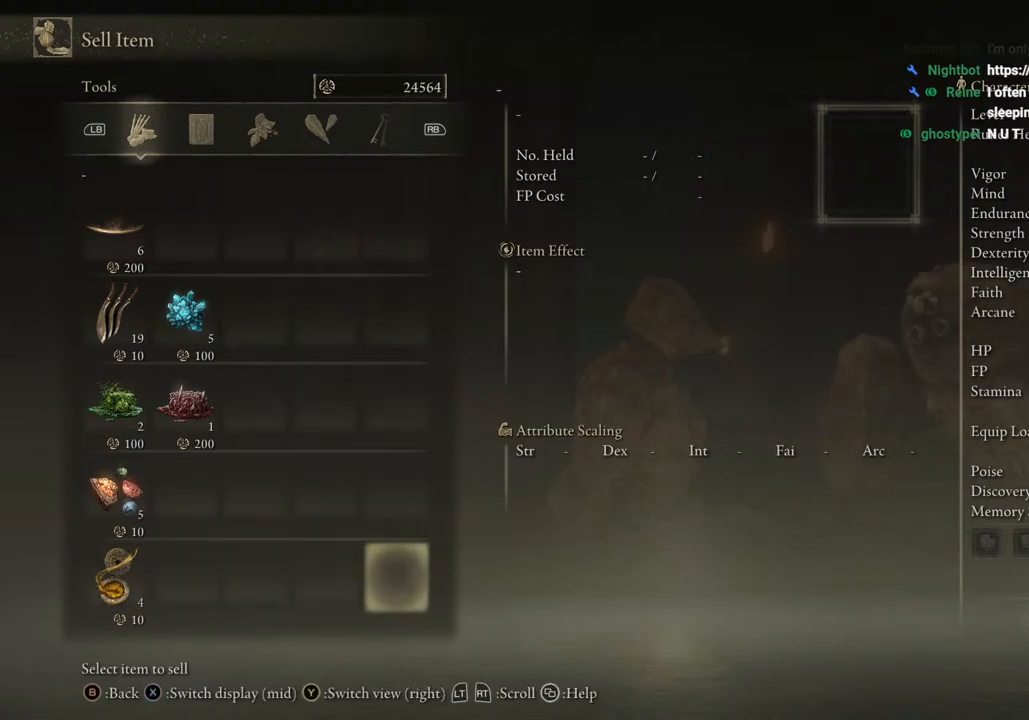
{"buttons": ["DPAD_UP", "DPAD_LEFT"], "left_stick": "center", "right_stick": "center", "events": [[367, "DPAD_LEFT", "down"], [483, "DPAD_UP", "down"]]}
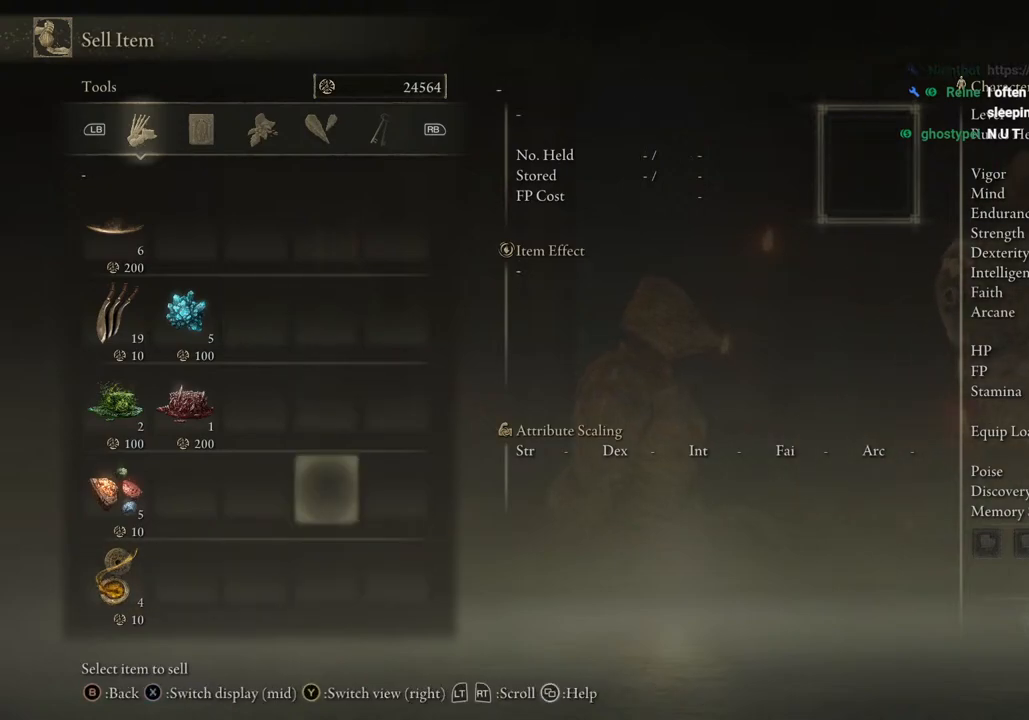
{"buttons": ["DPAD_RIGHT"], "left_stick": "center", "right_stick": "center", "events": [[217, "DPAD_UP", "up"], [317, "DPAD_LEFT", "up"], [450, "DPAD_RIGHT", "down"]]}